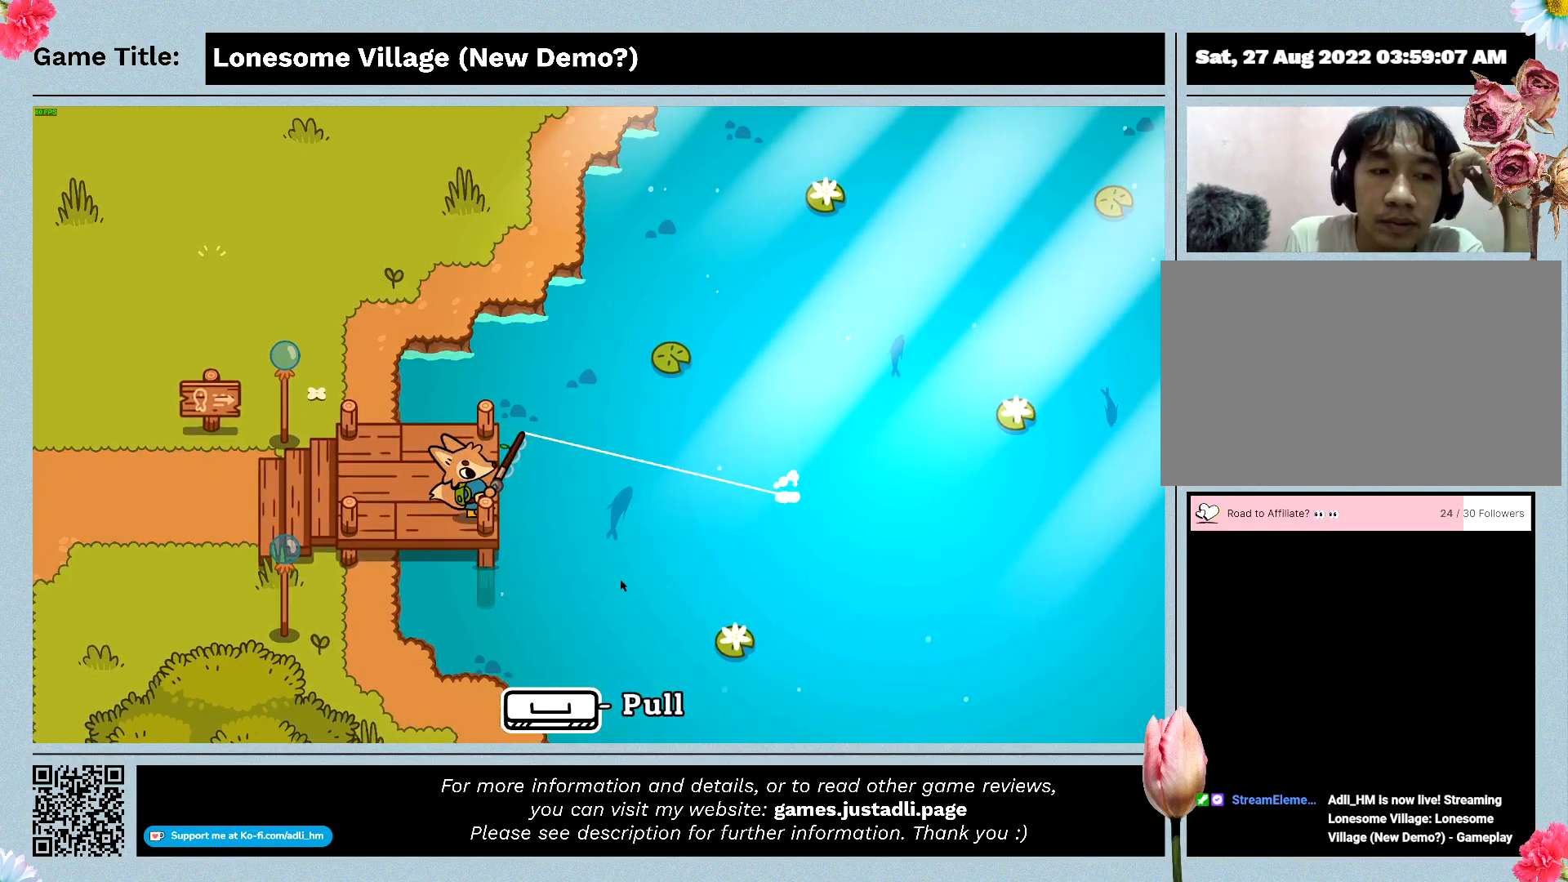
Gameplay with keyboard; each line is a JSON object with the keys held at the frame after it. "events" lists presses ("down") and releases ("up") of "0", "1", "2", "3", "4", "5", "6", "7", "8", "9", "a", "alt", "b", "c", "caps_lock", "ctrl", "d", "down", "e", "escape", "f", "f1", "f2", "f3", "f4", "f5", "f6", "f7", "f8", "g", "h", "i", "j", "k", "l", "left", "m", "n", "o", "p", "q", "r", "return", "right", "s", "shift", "space", "t", "tab", "tilde", "u", "up", "v", "w", "x", "y" and "z" between this image and that frame as [ms after this image, input, new state], when the widget could be followed in between. No other keys are recorded. Mouse input is not recorded.
{"keys": ["space"], "events": [[267, "space", "down"]]}
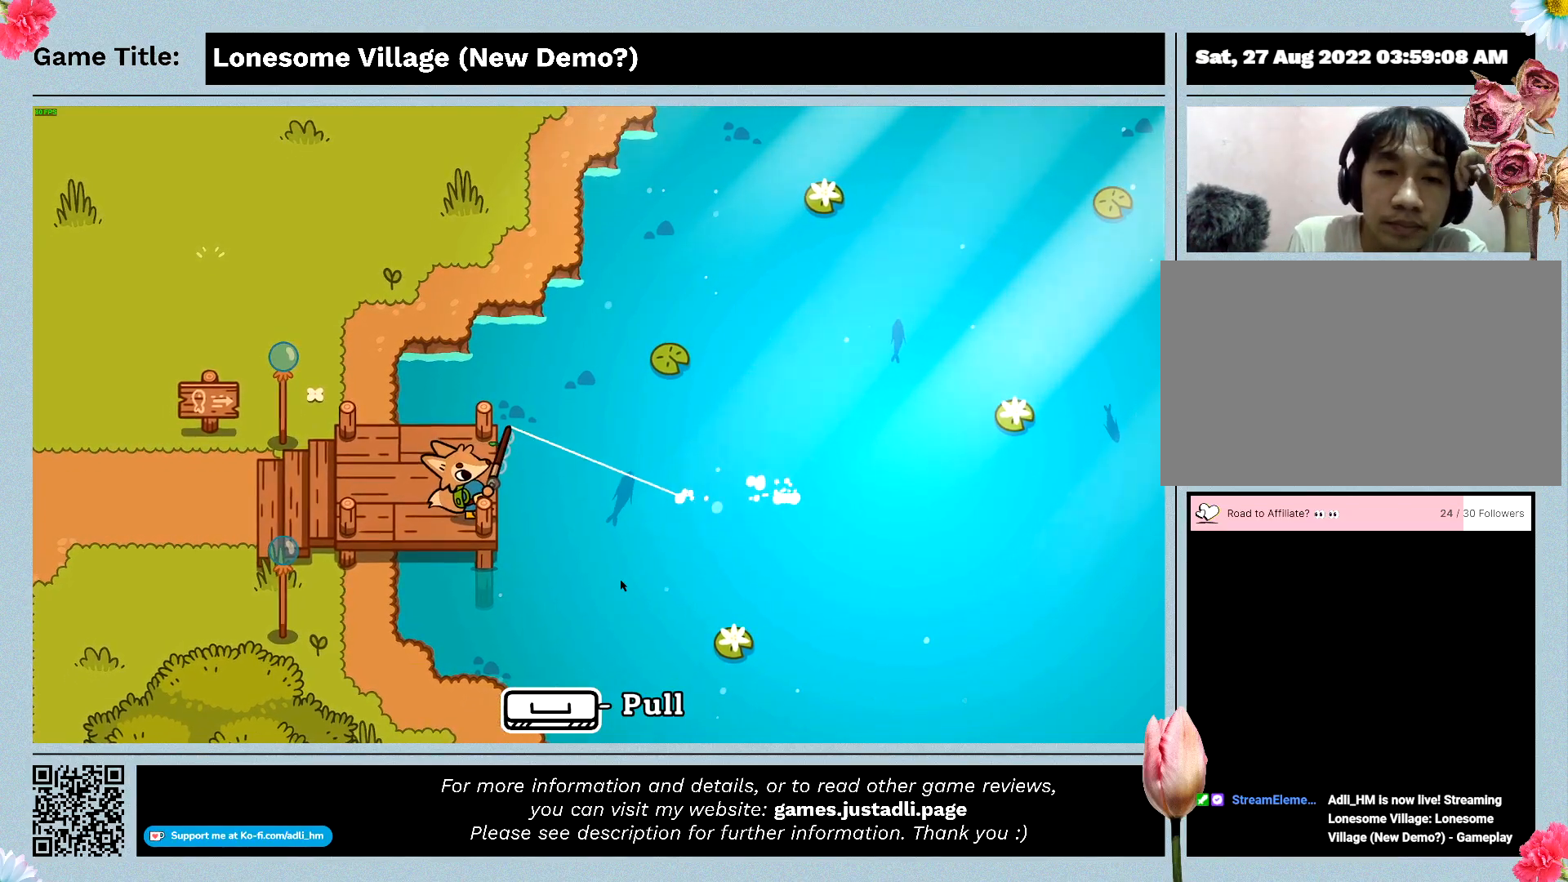
{"keys": [], "events": [[267, "space", "up"]]}
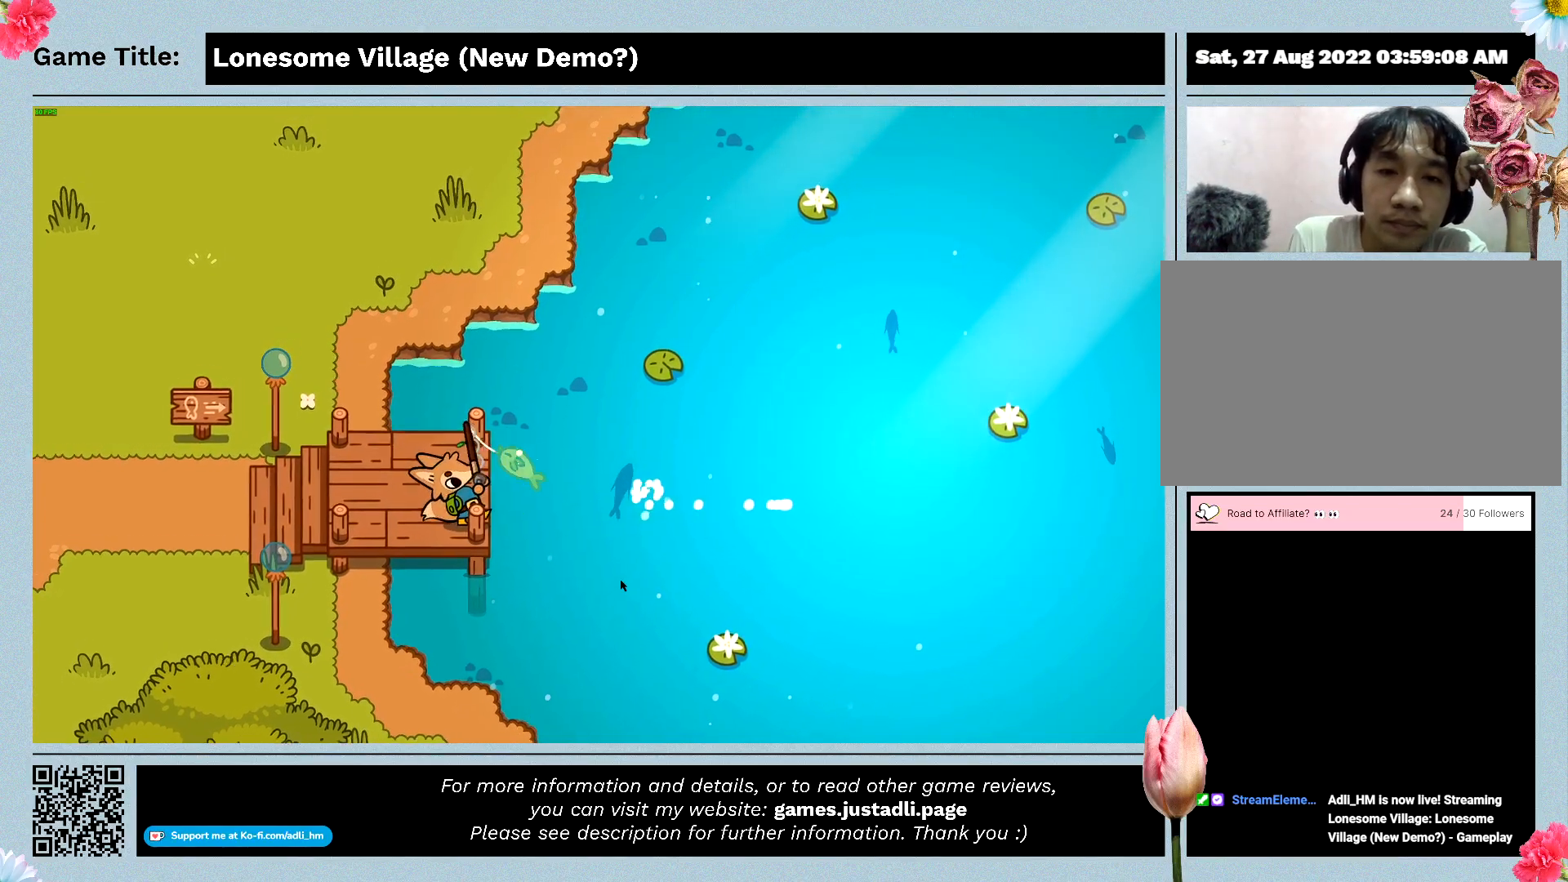
{"keys": [], "events": []}
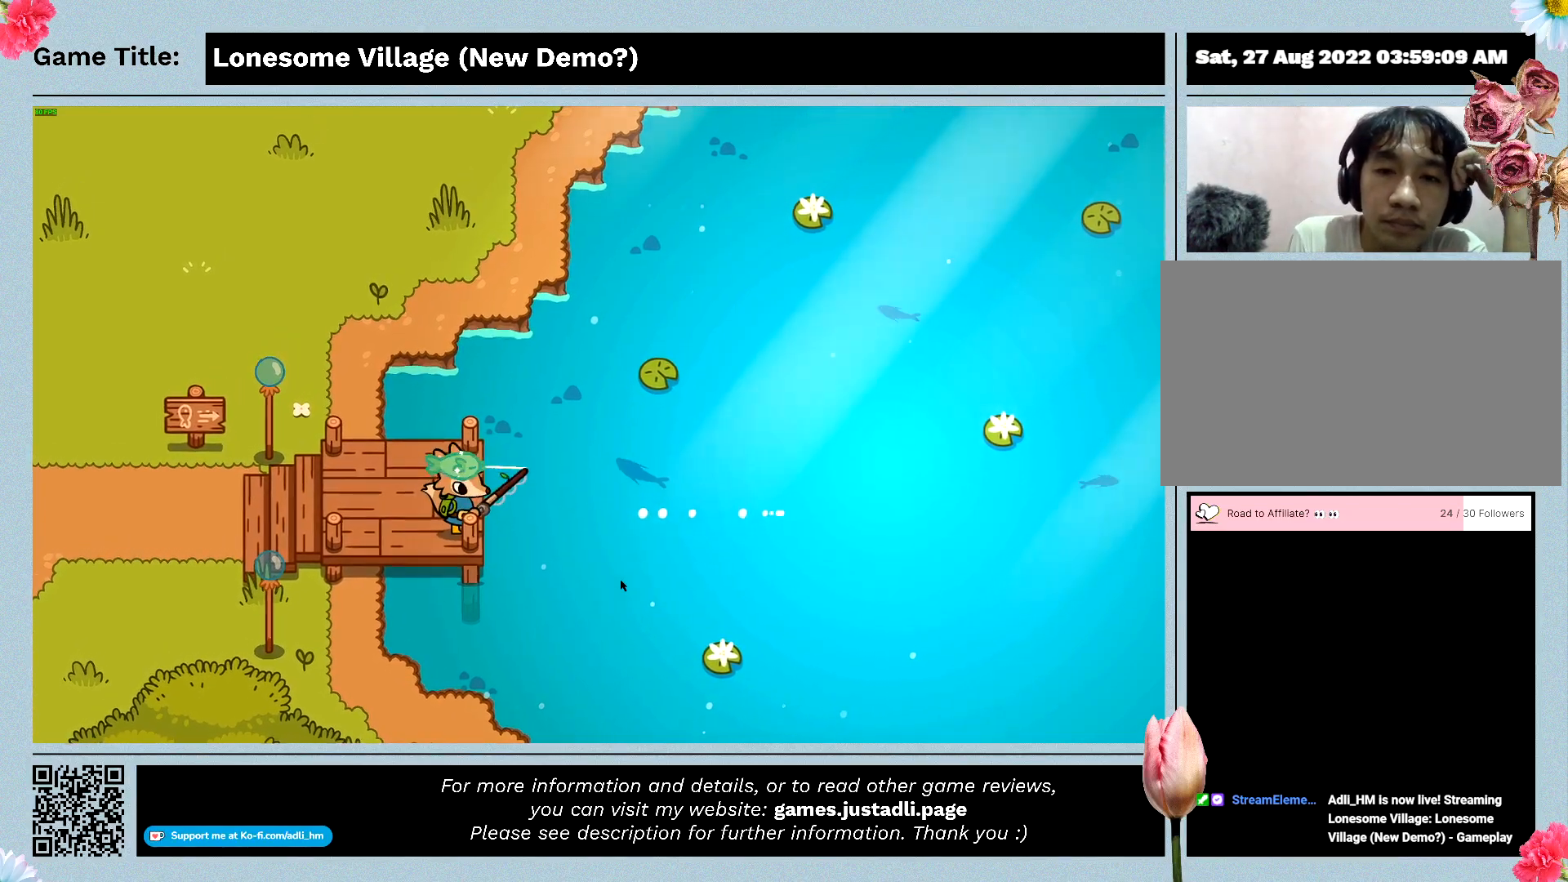
{"keys": [], "events": []}
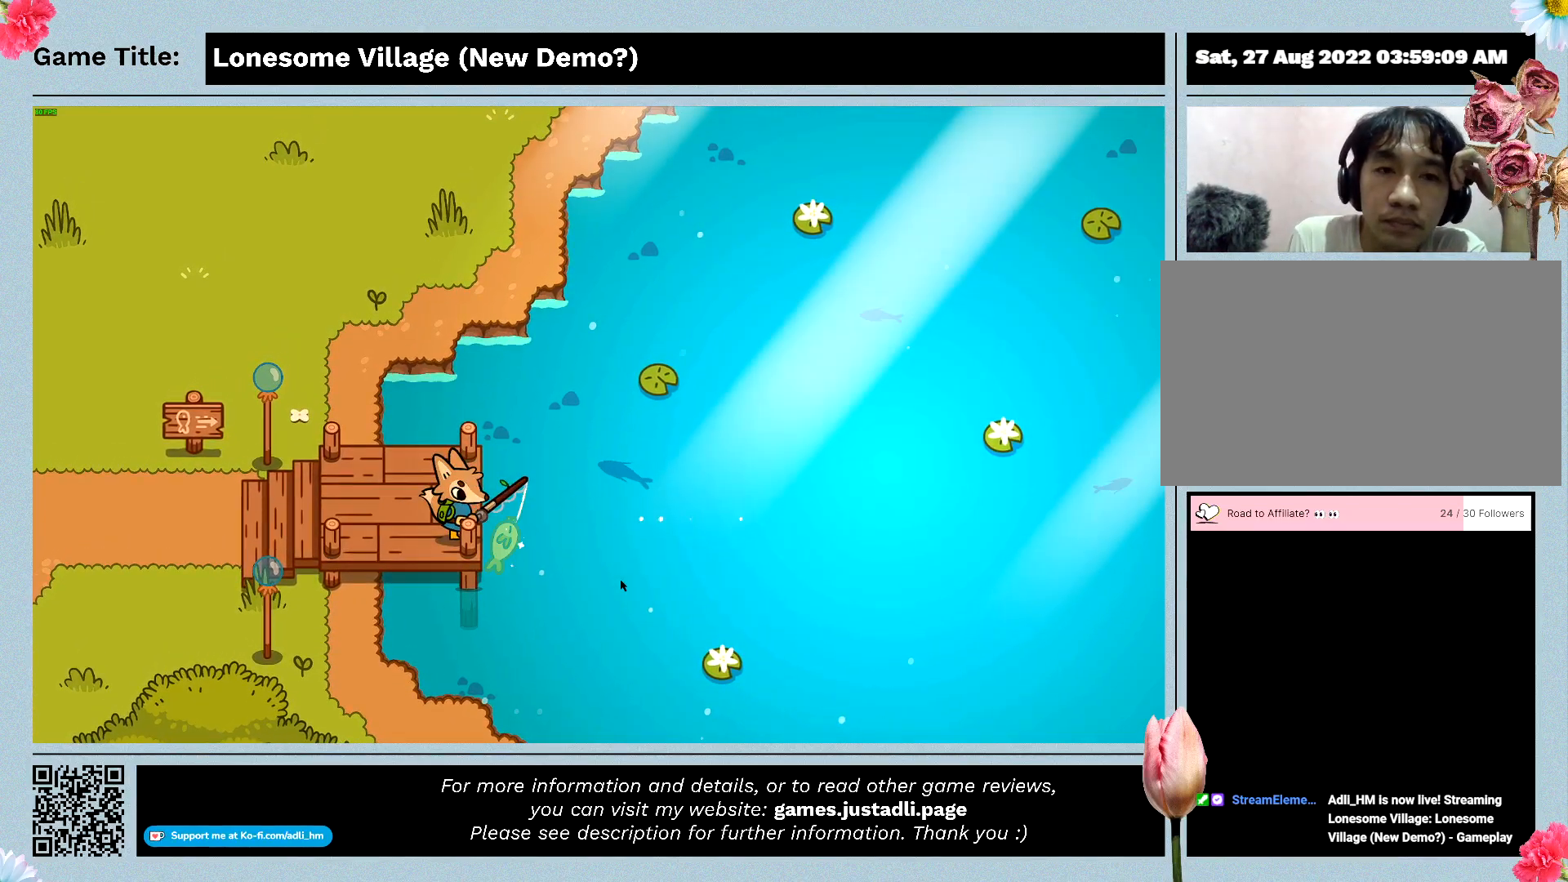
{"keys": [], "events": []}
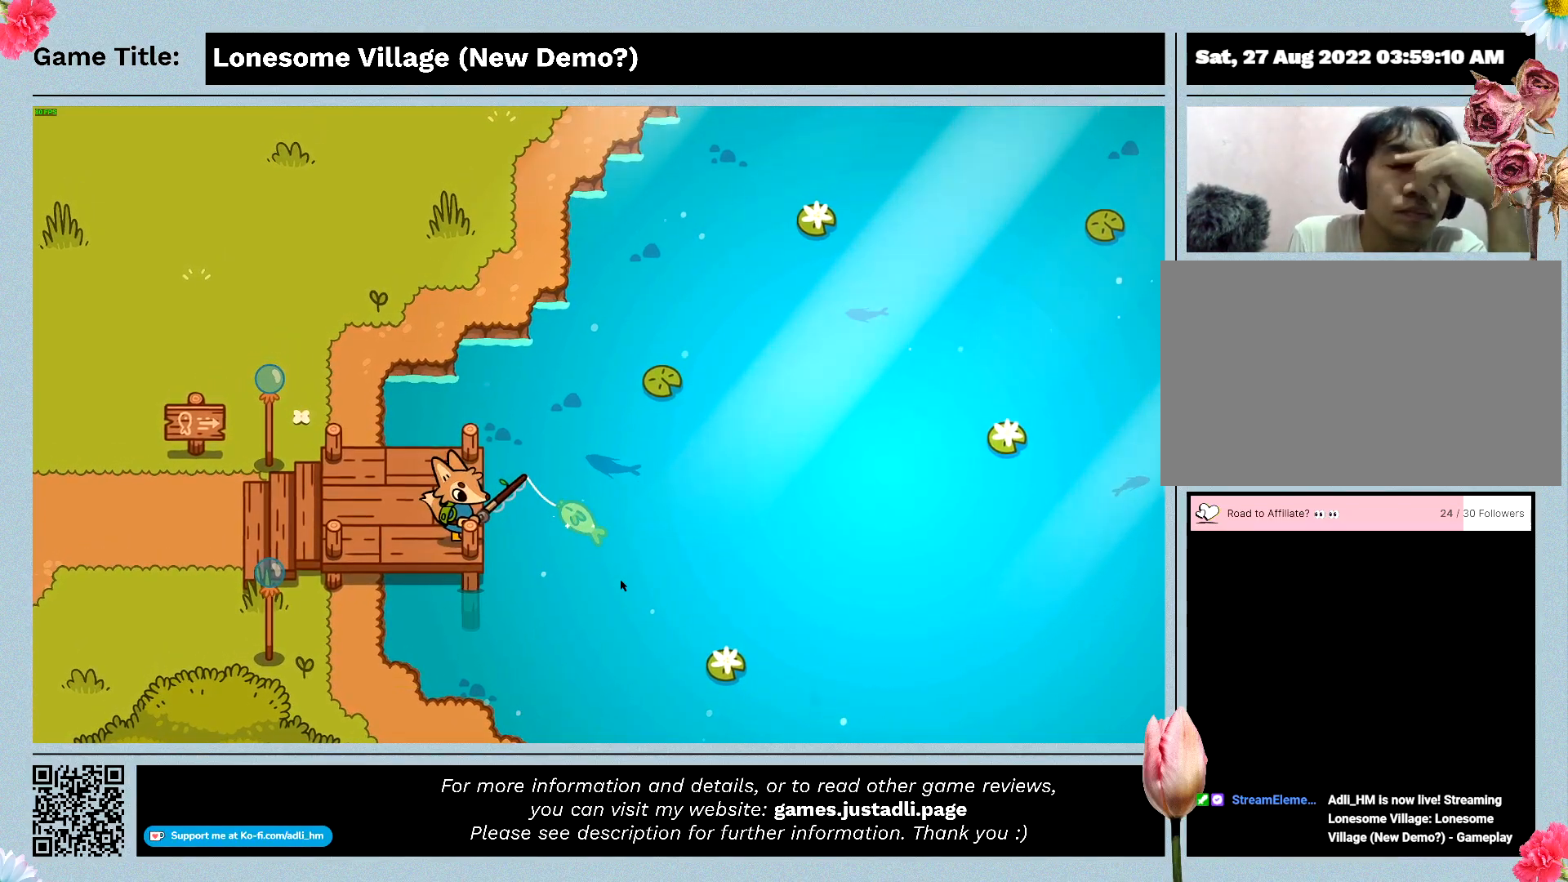
{"keys": [], "events": []}
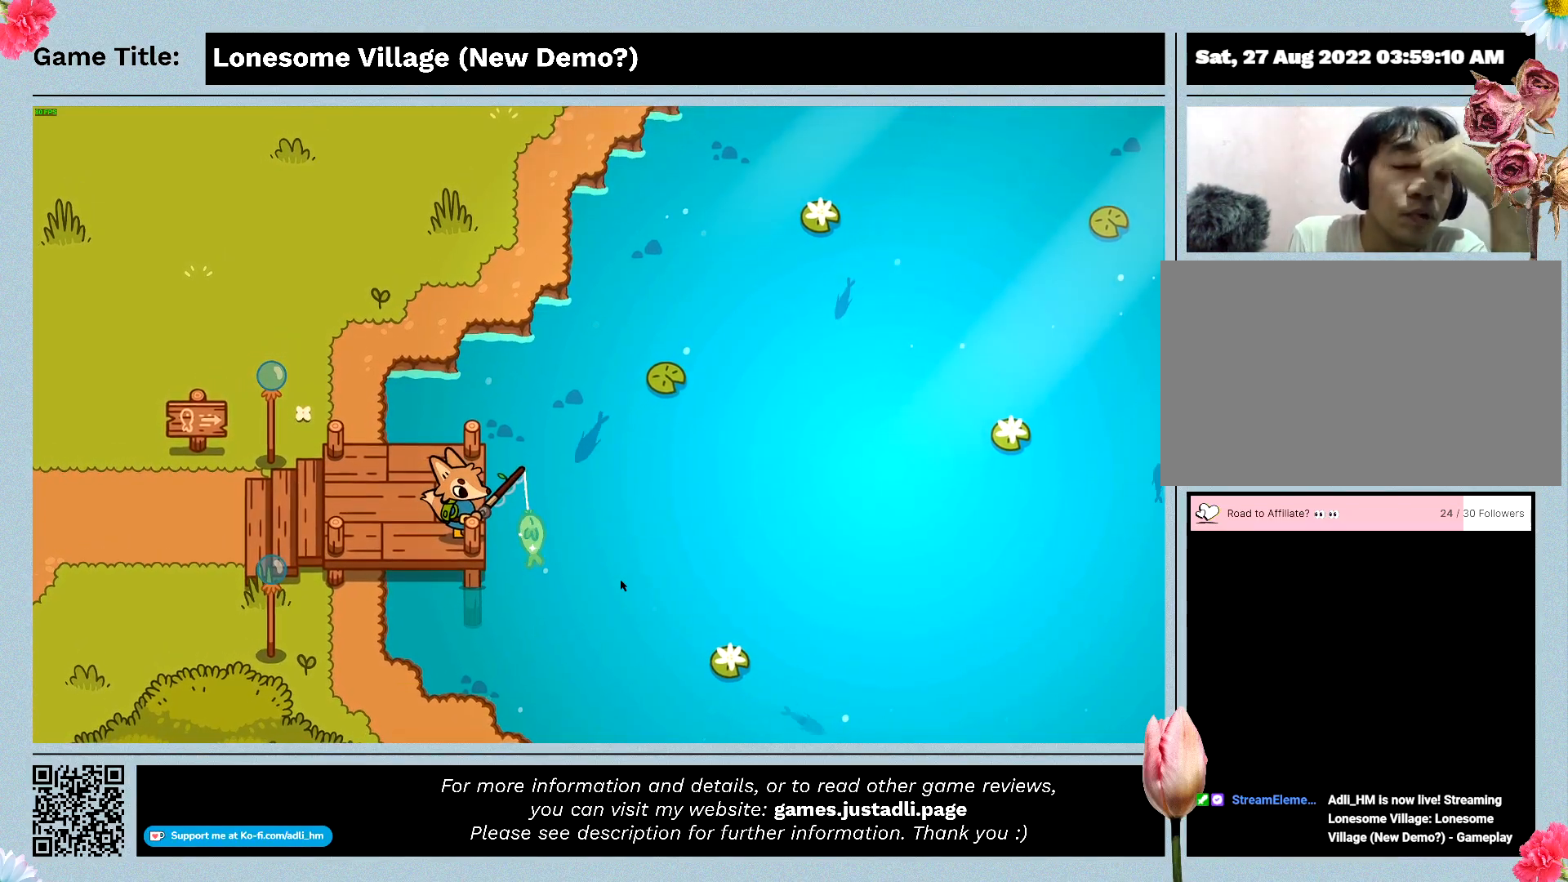
{"keys": [], "events": []}
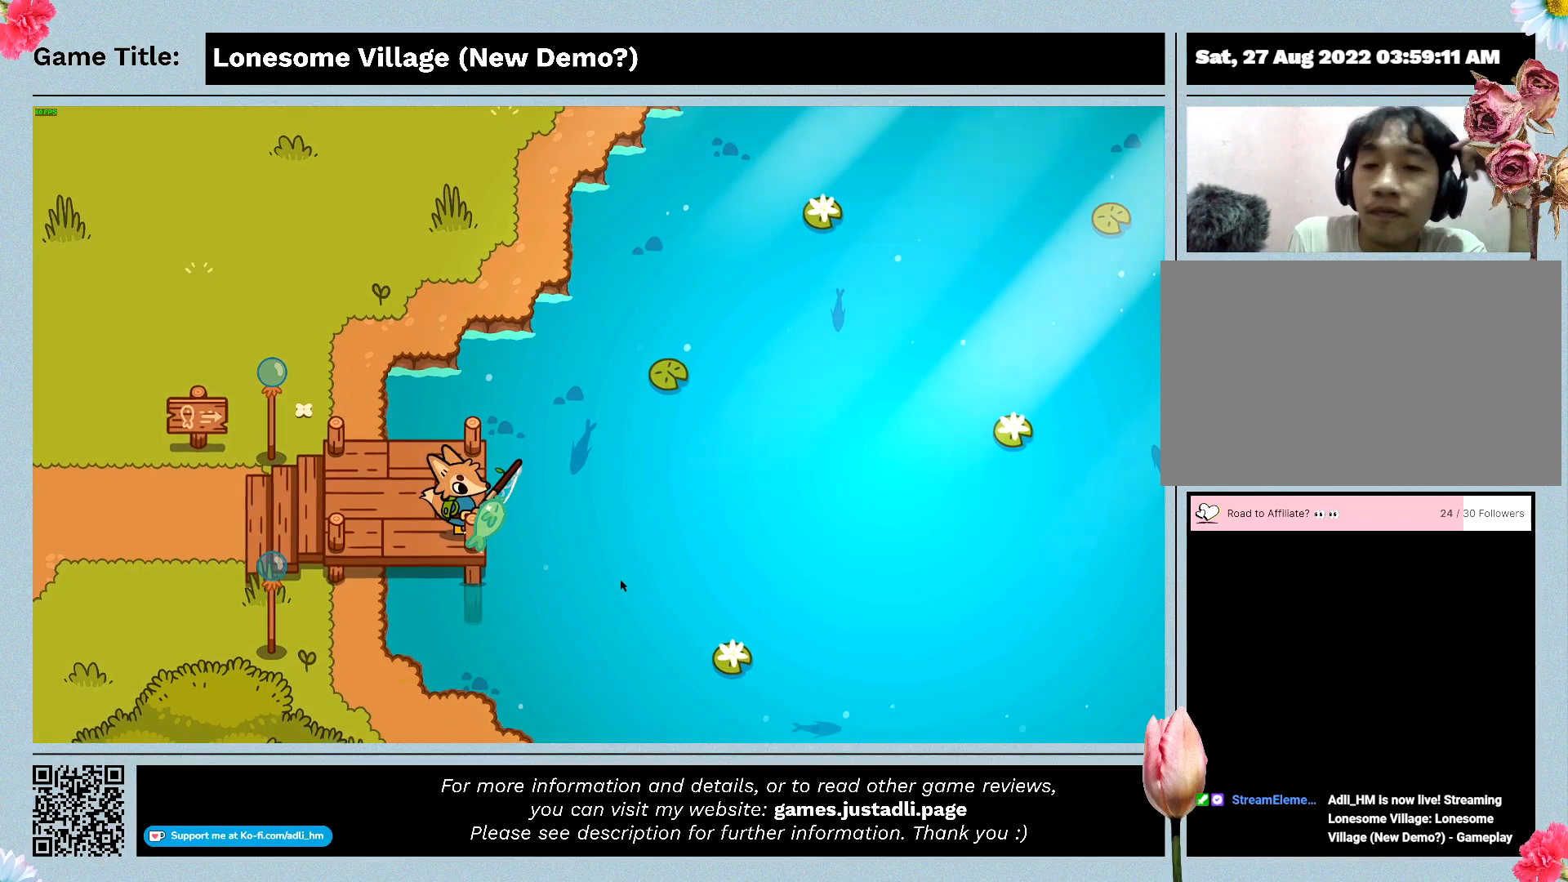
{"keys": [], "events": []}
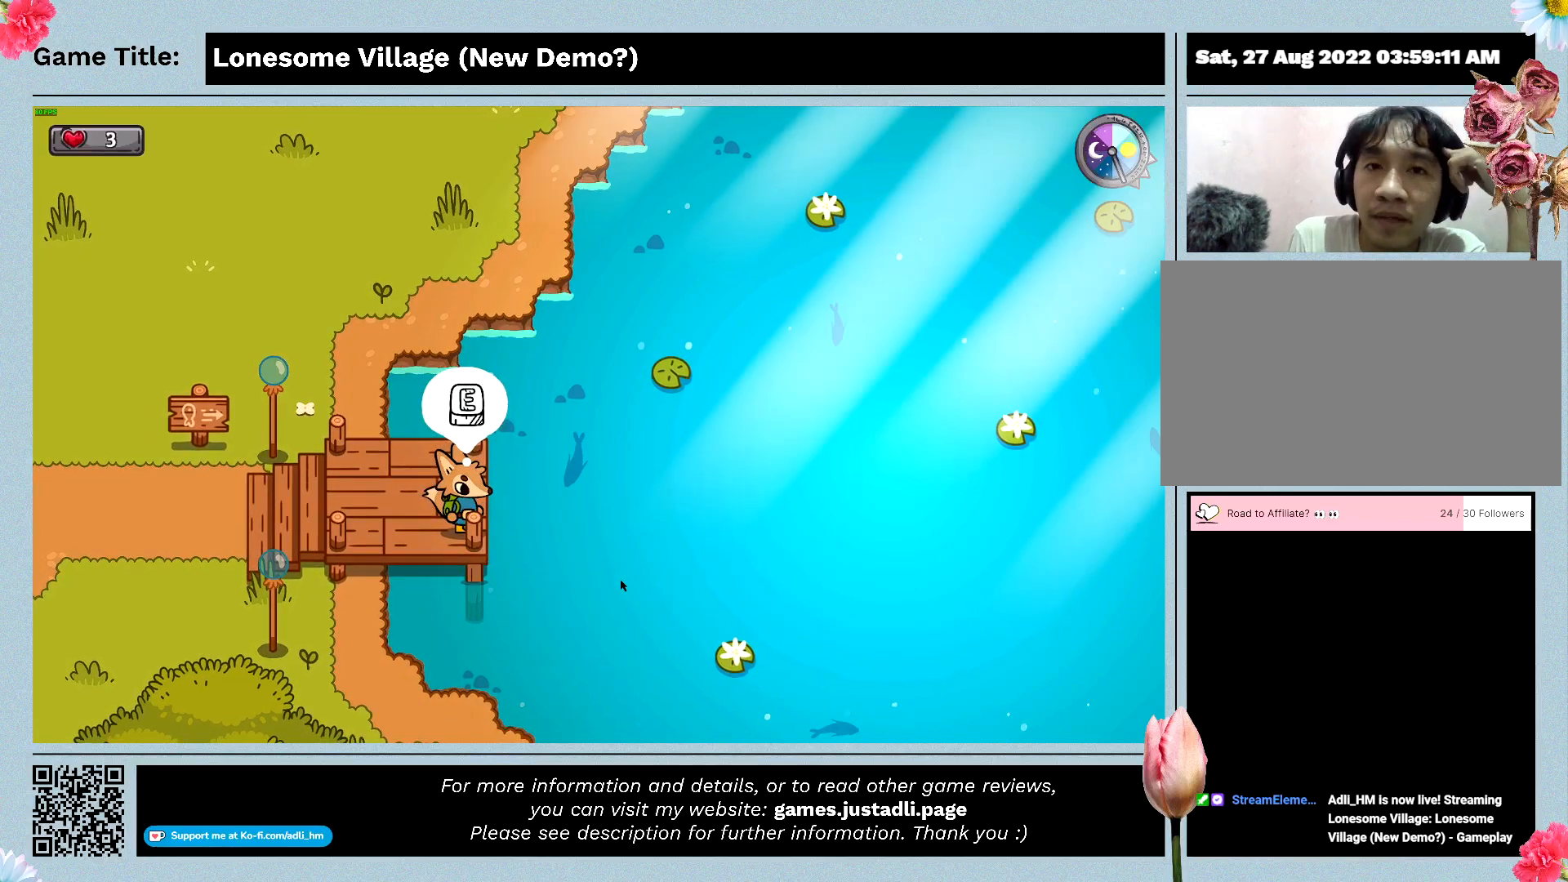
{"keys": ["e"], "events": [[267, "e", "down"]]}
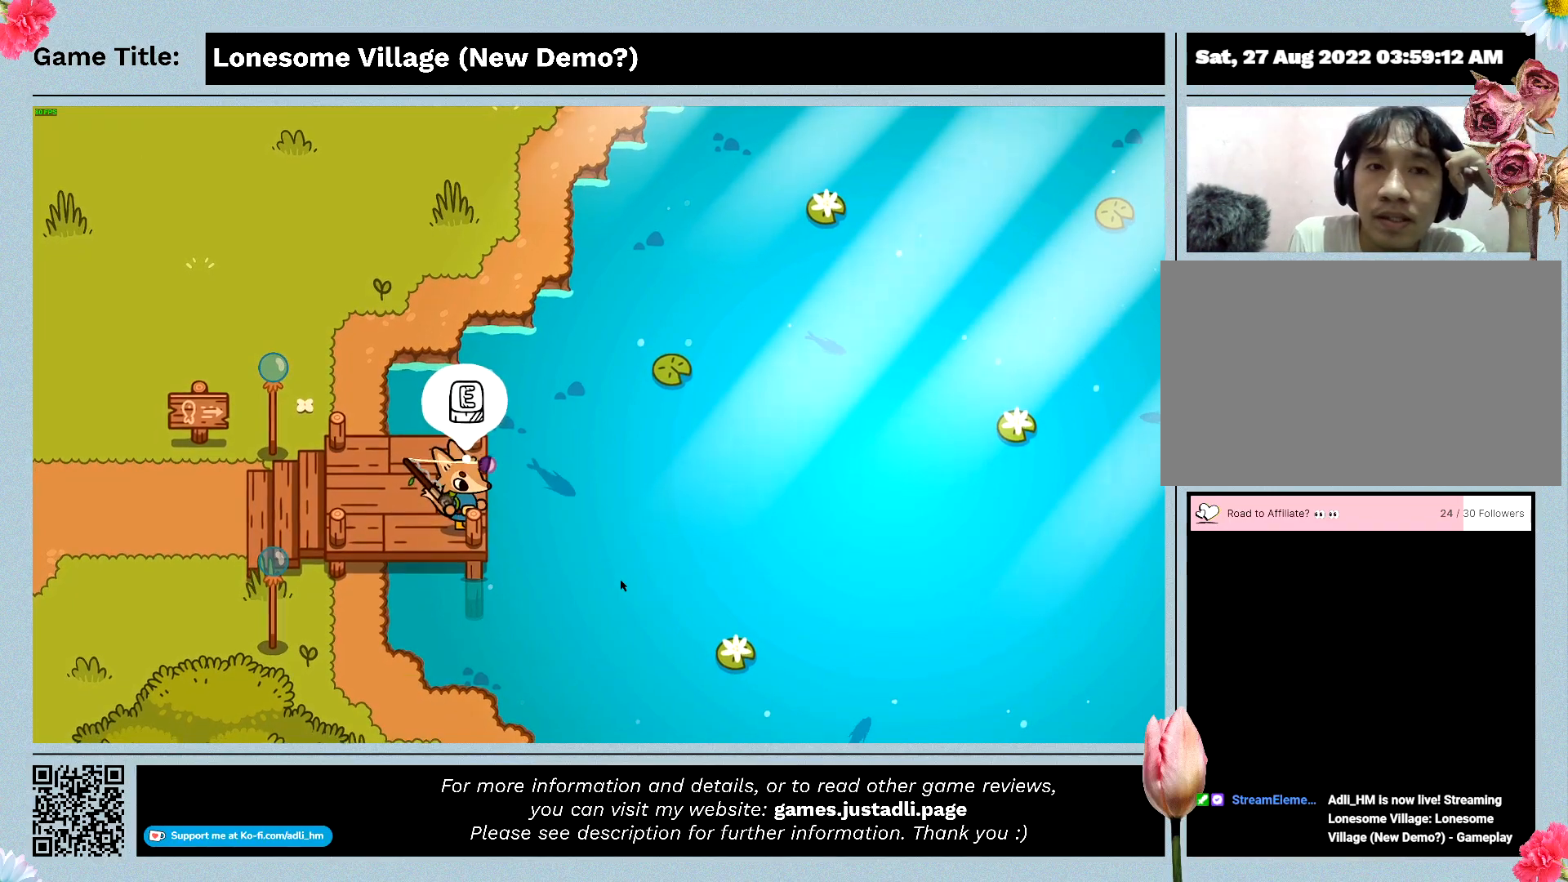
{"keys": [], "events": [[200, "e", "up"]]}